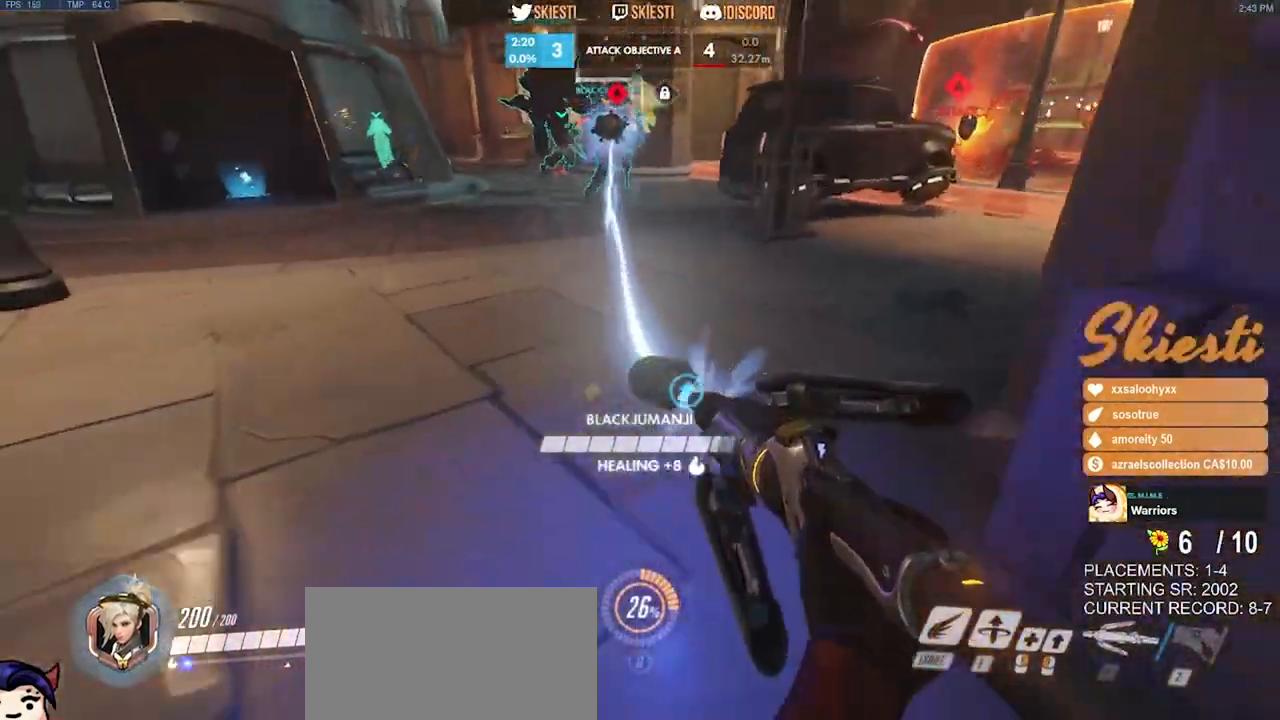
Gameplay with keyboard and mouse; each line is a JSON object with the keys and mouse buttons held at the frame after it. "events" lists presses ("down") and releases ("up") of "a", "ctrl", "d", "e", "q", "s", "shift", "space", "w", "mouse_left", "mouse_wheel", "mouse_right", "mouse_mb4" and "mouse_mb5" between this image and that frame as [ms after this image, input, new state], when the widget could be followed in between. "mouse_left", "mouse_wheel", "mouse_right", "mouse_mb4", "mouse_mb5" = the "left", "wheel", "right", "mb4", "mb5" buttons of the "mouse" list. No other keys are recorded. "wheel" means that the mouse wheel is clicked or scrolled. Mouse movement is not recorded.
{"keys": ["a", "s", "space"], "mouse": ["left", "right"], "events": [[33, "mouse_right", "down"], [50, "space", "down"], [450, "a", "down"], [483, "d", "up"]]}
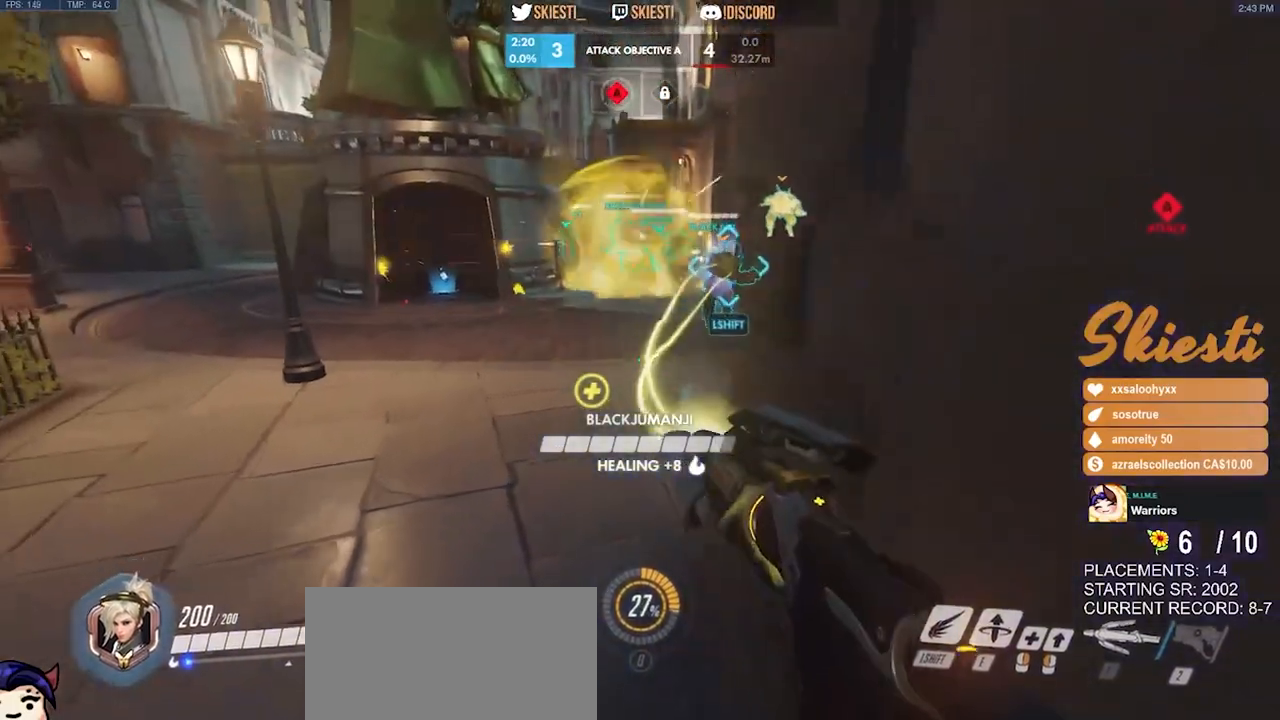
{"keys": ["a", "s", "shift"], "mouse": ["right"], "events": [[83, "space", "up"], [416, "mouse_left", "up"], [433, "shift", "down"]]}
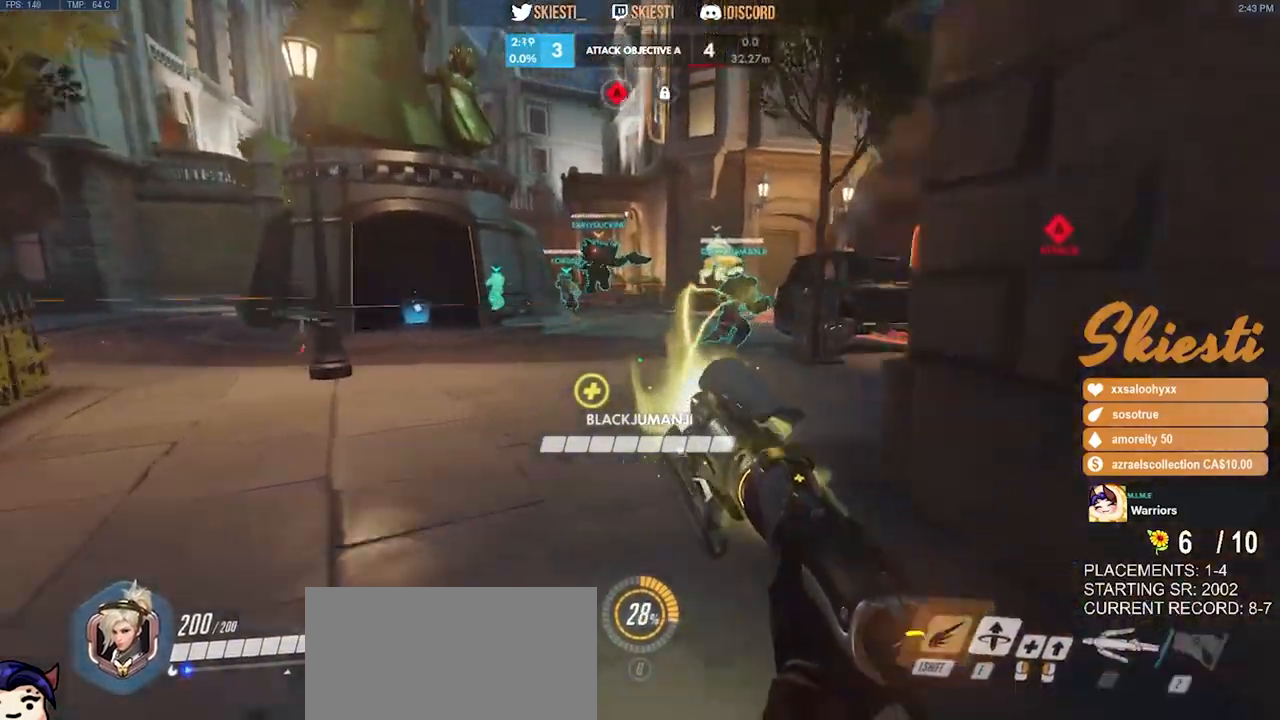
{"keys": ["d", "s"], "mouse": ["left", "right"], "events": [[33, "space", "down"], [100, "shift", "up"], [150, "mouse_left", "down"], [300, "d", "down"], [333, "mouse_right", "up"], [350, "a", "up"], [416, "space", "up"], [483, "mouse_right", "down"]]}
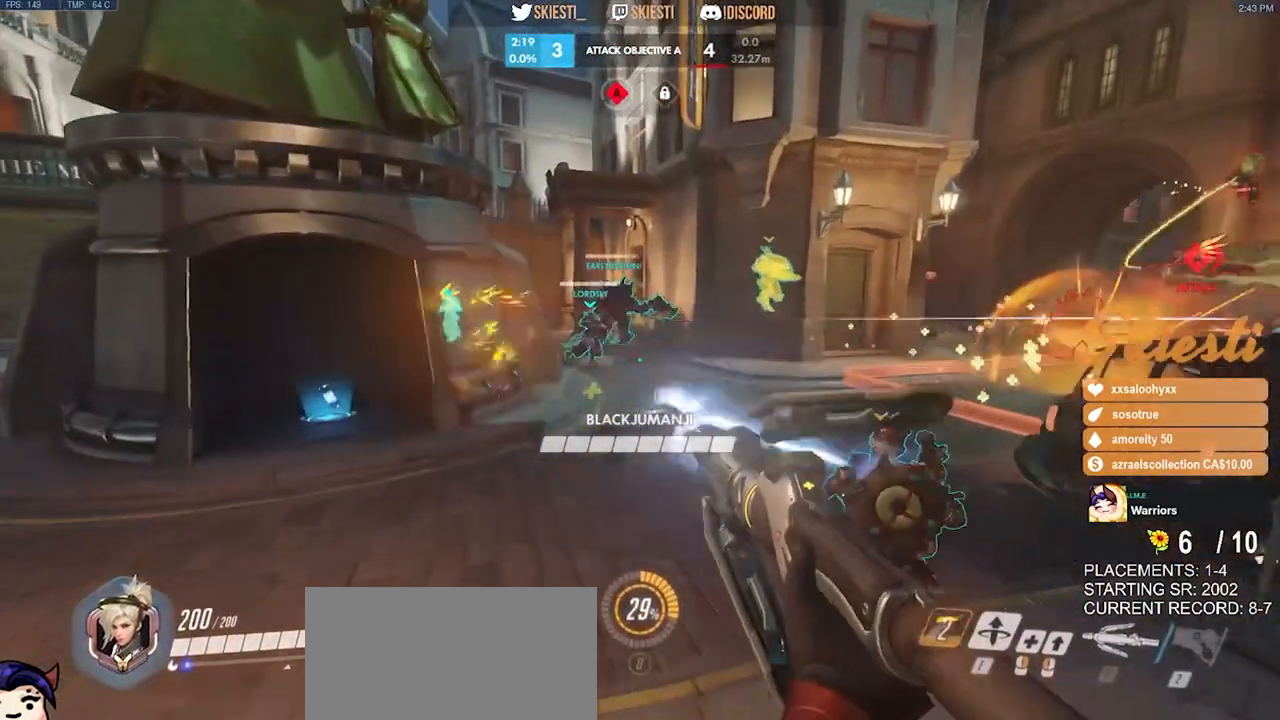
{"keys": ["d", "s"], "mouse": ["left", "right"], "events": []}
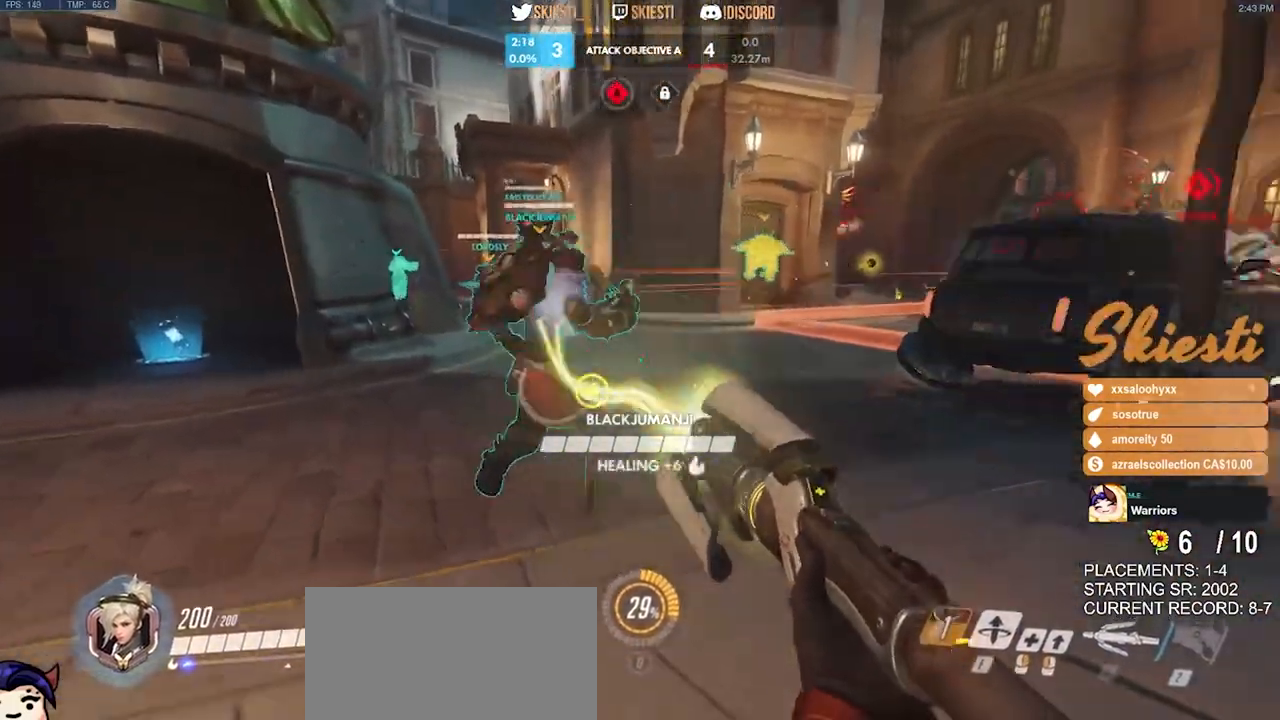
{"keys": ["d", "s"], "mouse": ["left"], "events": [[116, "mouse_right", "up"]]}
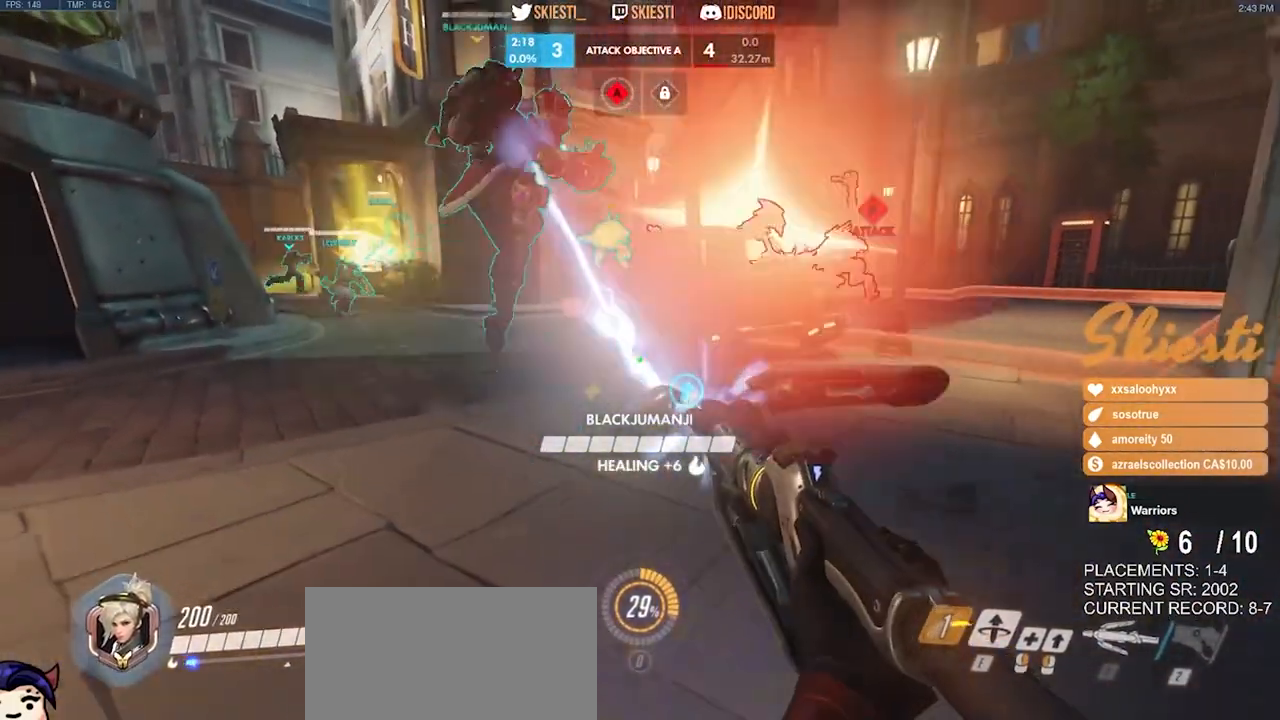
{"keys": ["a", "d", "s"], "mouse": ["left"], "events": [[16, "a", "down"]]}
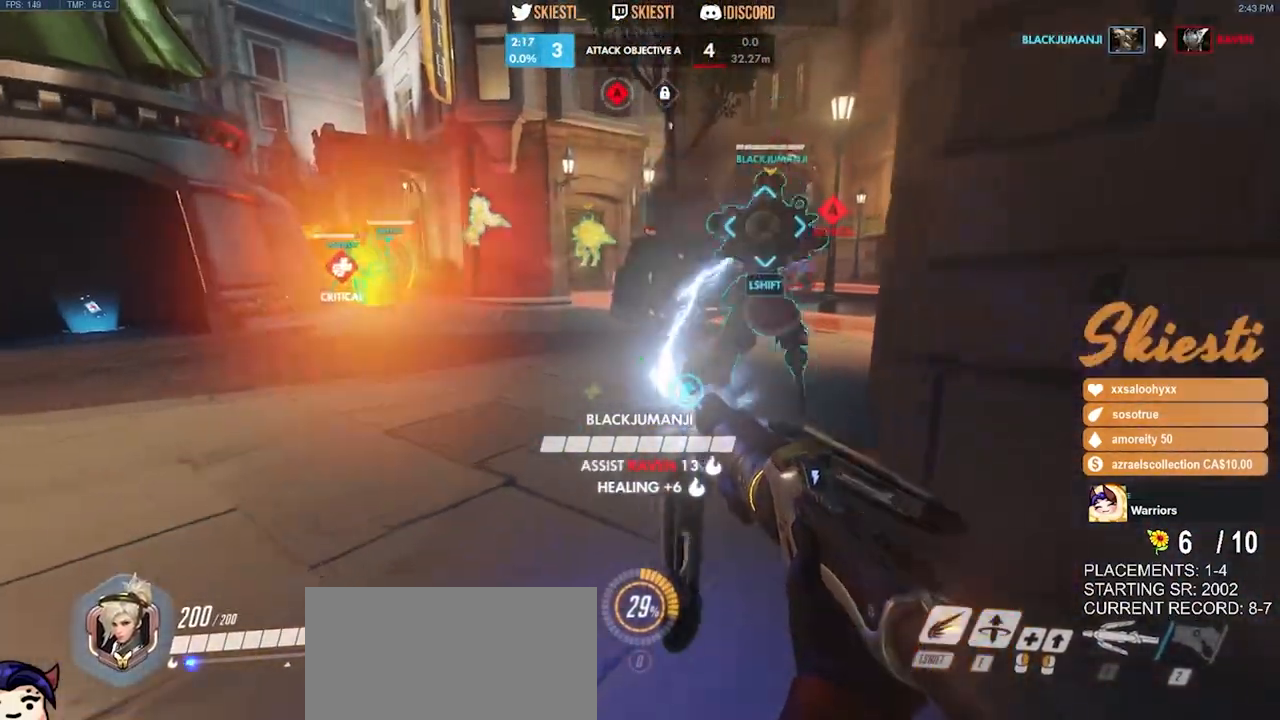
{"keys": ["a", "d", "shift", "w"], "mouse": ["left"], "events": [[100, "a", "up"], [100, "s", "up"], [266, "w", "down"], [366, "a", "down"], [383, "shift", "down"]]}
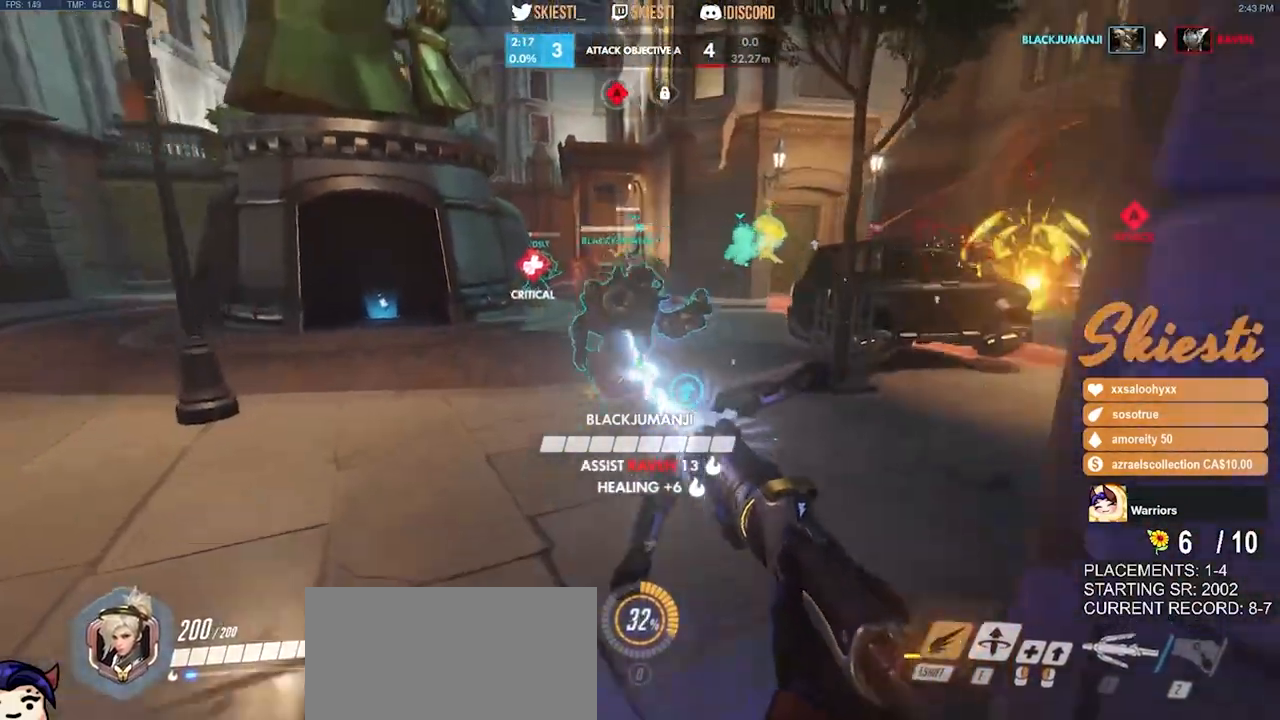
{"keys": ["a"], "mouse": ["left"], "events": [[283, "d", "up"], [316, "w", "up"], [350, "shift", "up"]]}
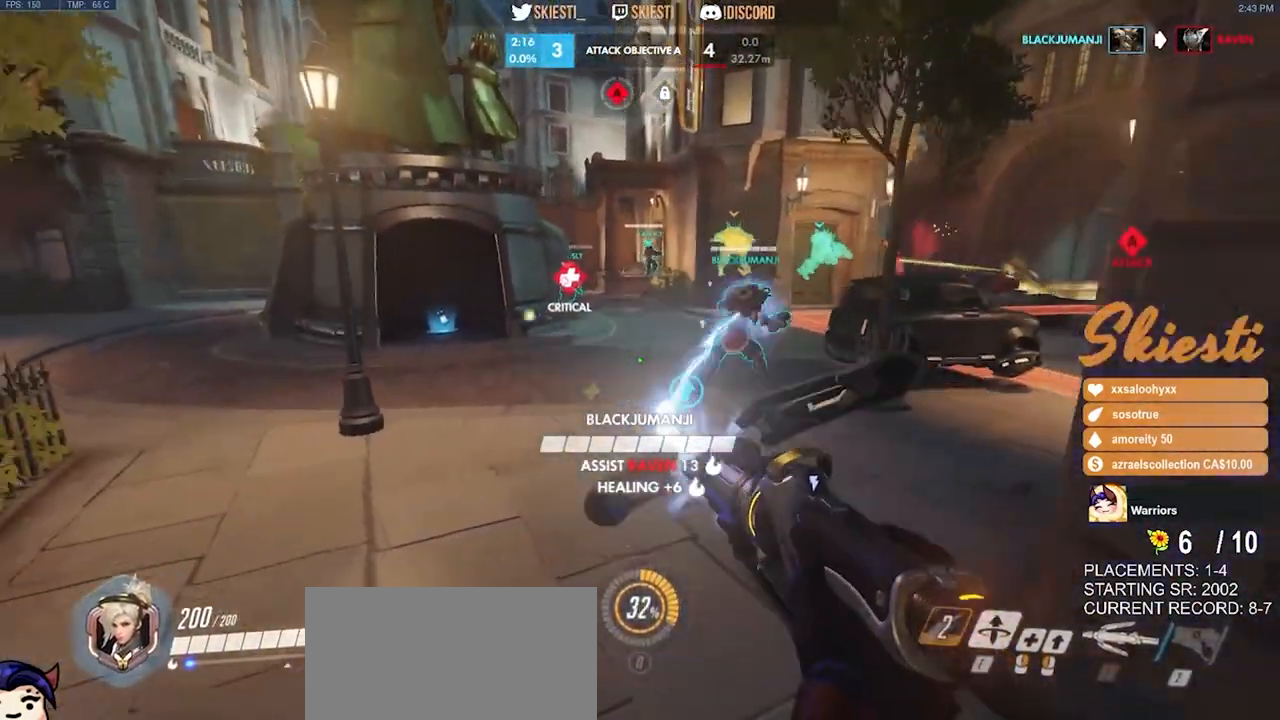
{"keys": ["d"], "mouse": ["left"], "events": [[16, "w", "down"], [116, "a", "up"], [266, "d", "down"], [400, "w", "up"]]}
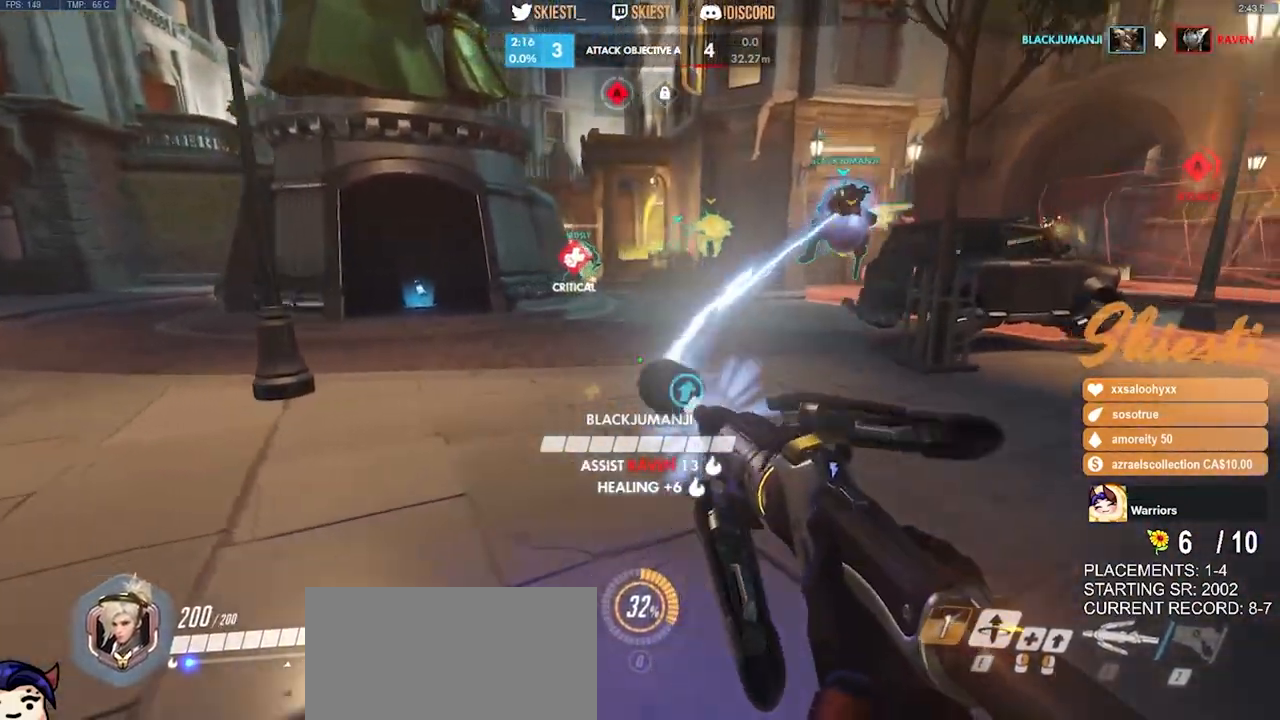
{"keys": ["w"], "mouse": ["left"], "events": [[216, "w", "down"], [366, "a", "down"], [366, "d", "up"], [466, "a", "up"]]}
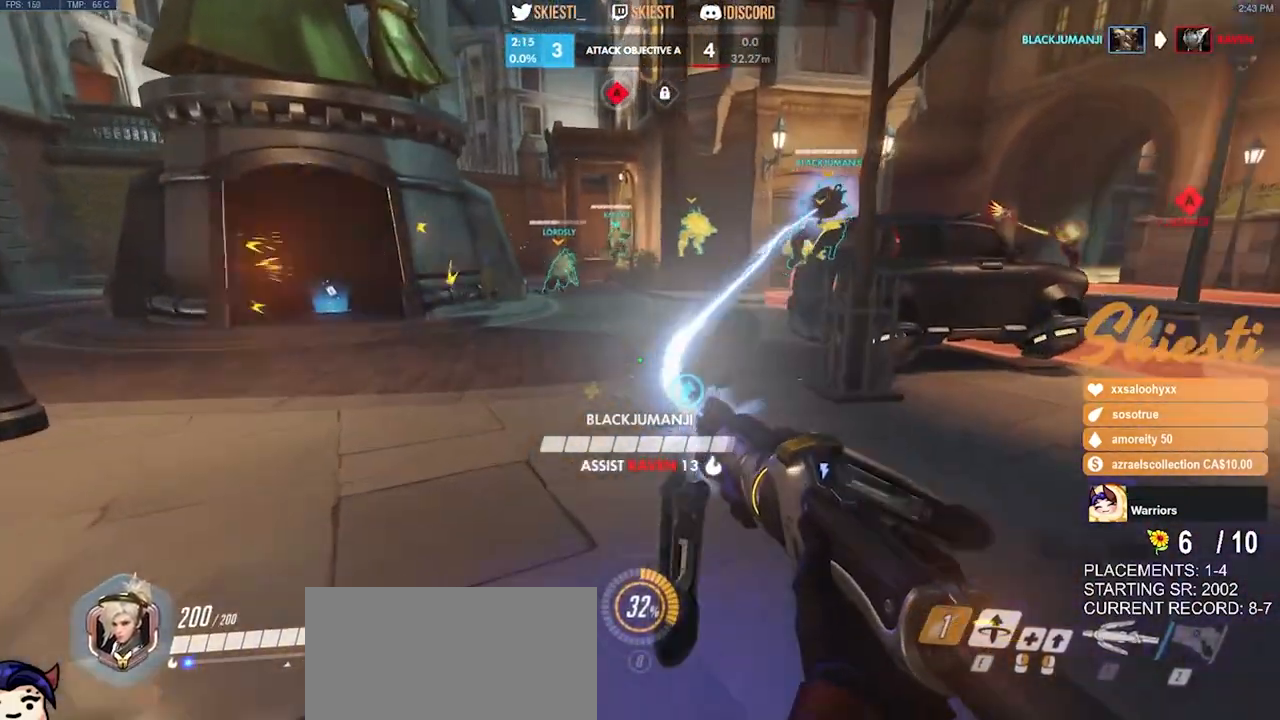
{"keys": ["d", "shift", "w"], "mouse": ["left"], "events": [[33, "d", "down"], [366, "shift", "down"]]}
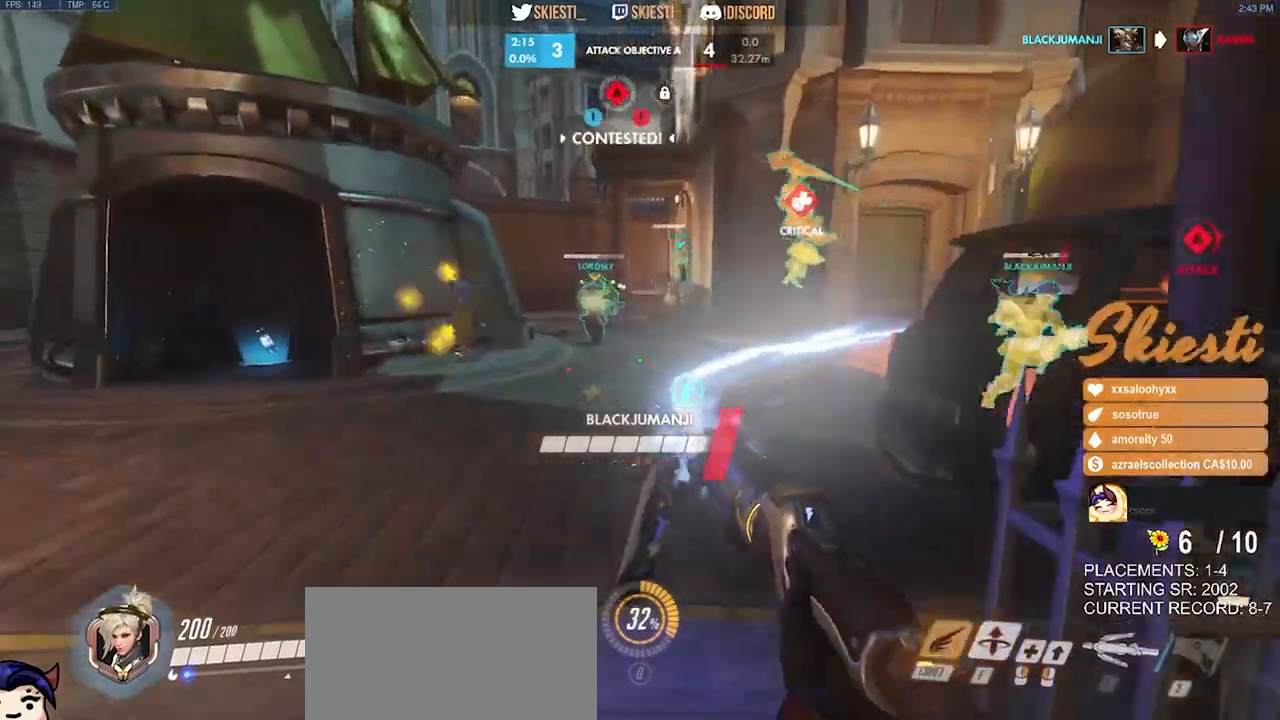
{"keys": ["a", "shift", "w"], "mouse": ["right"], "events": [[116, "mouse_right", "down"], [250, "d", "up"], [283, "mouse_right", "up"], [300, "mouse_left", "up"], [316, "mouse_right", "down"], [433, "a", "down"]]}
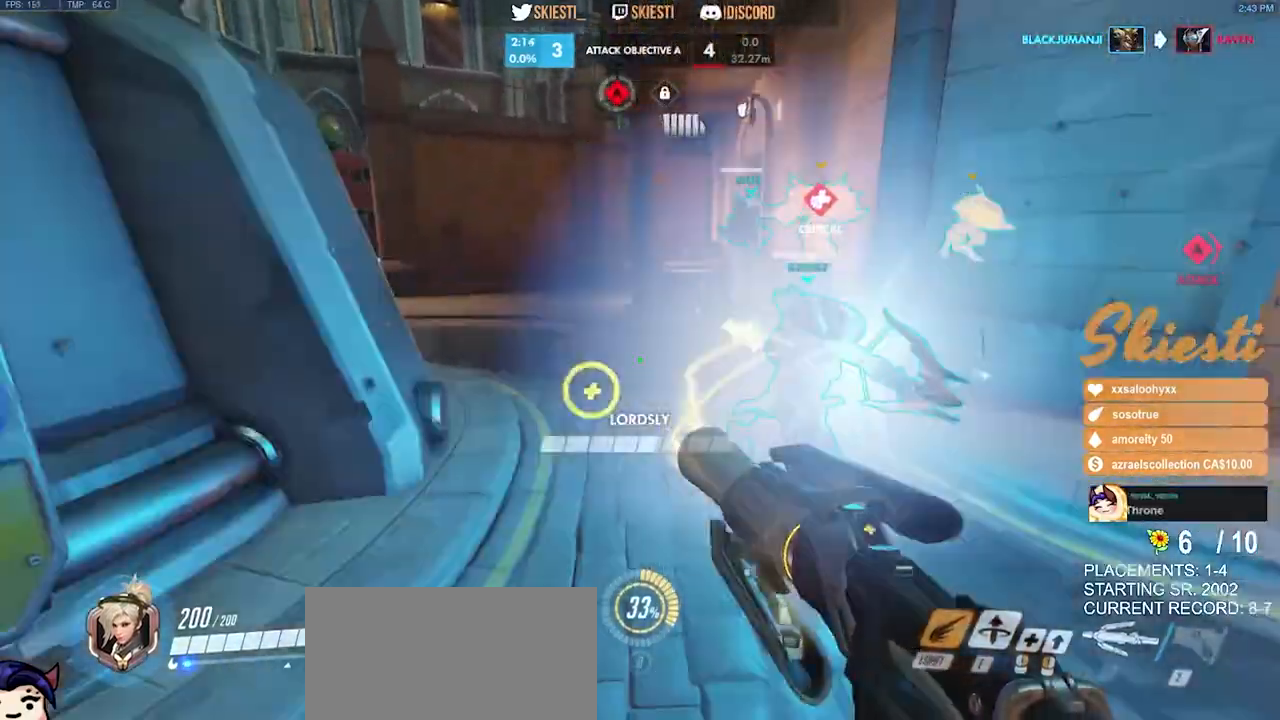
{"keys": ["a"], "mouse": ["right"], "events": [[33, "space", "down"], [183, "w", "up"], [266, "space", "up"], [283, "shift", "up"]]}
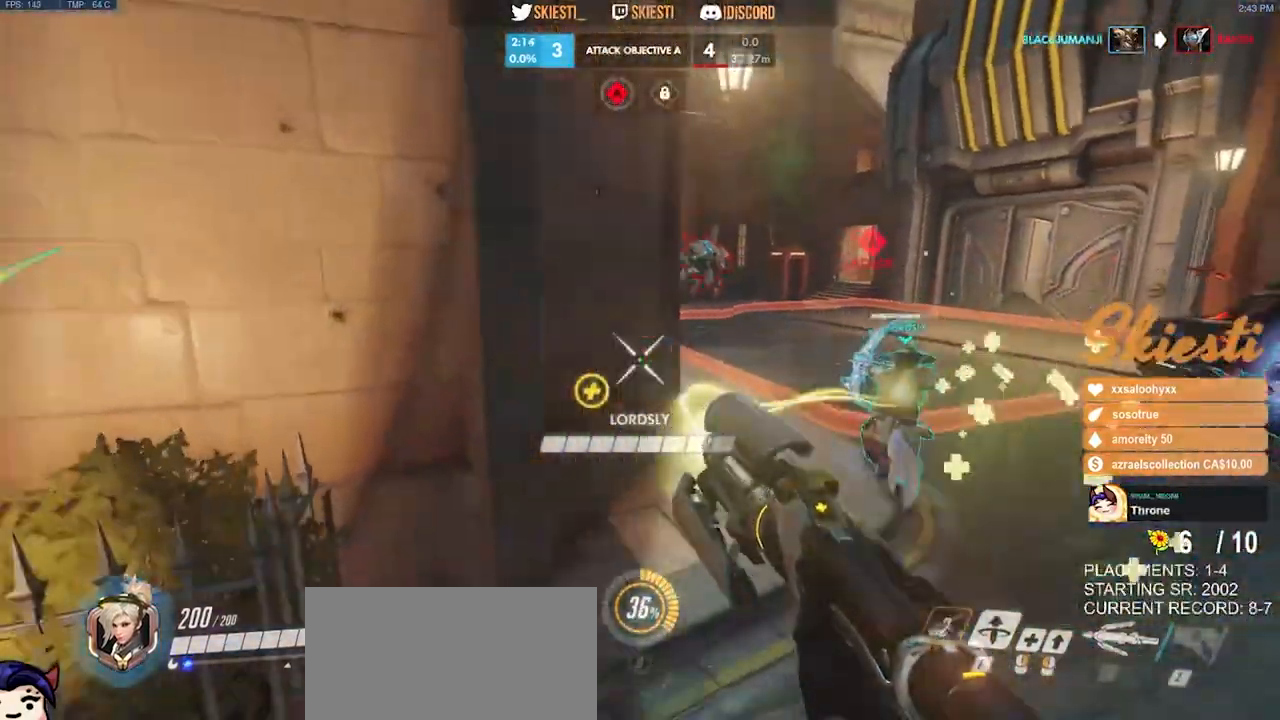
{"keys": ["d", "w"], "mouse": ["right"], "events": [[166, "w", "down"], [283, "a", "up"], [333, "d", "down"]]}
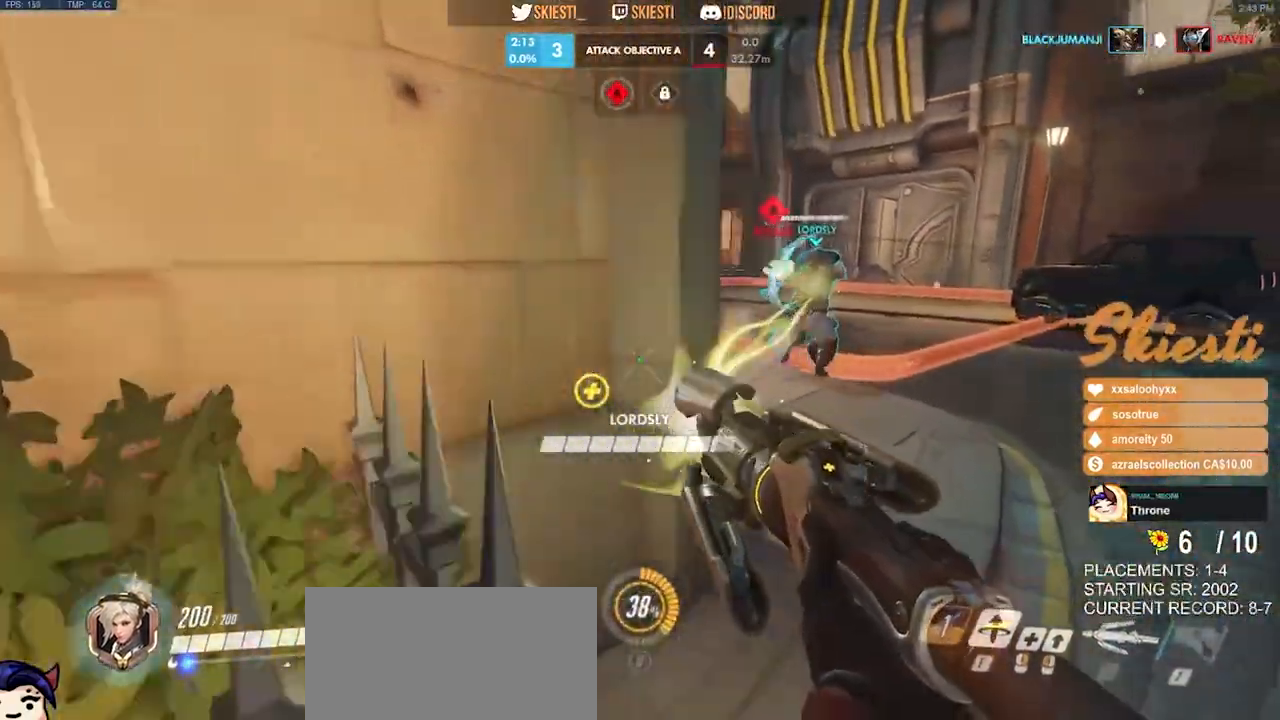
{"keys": ["d", "s", "space"], "mouse": ["left", "right"], "events": [[33, "mouse_left", "down"], [133, "w", "up"], [283, "mouse_left", "up"], [333, "s", "down"], [333, "space", "down"], [500, "mouse_left", "down"]]}
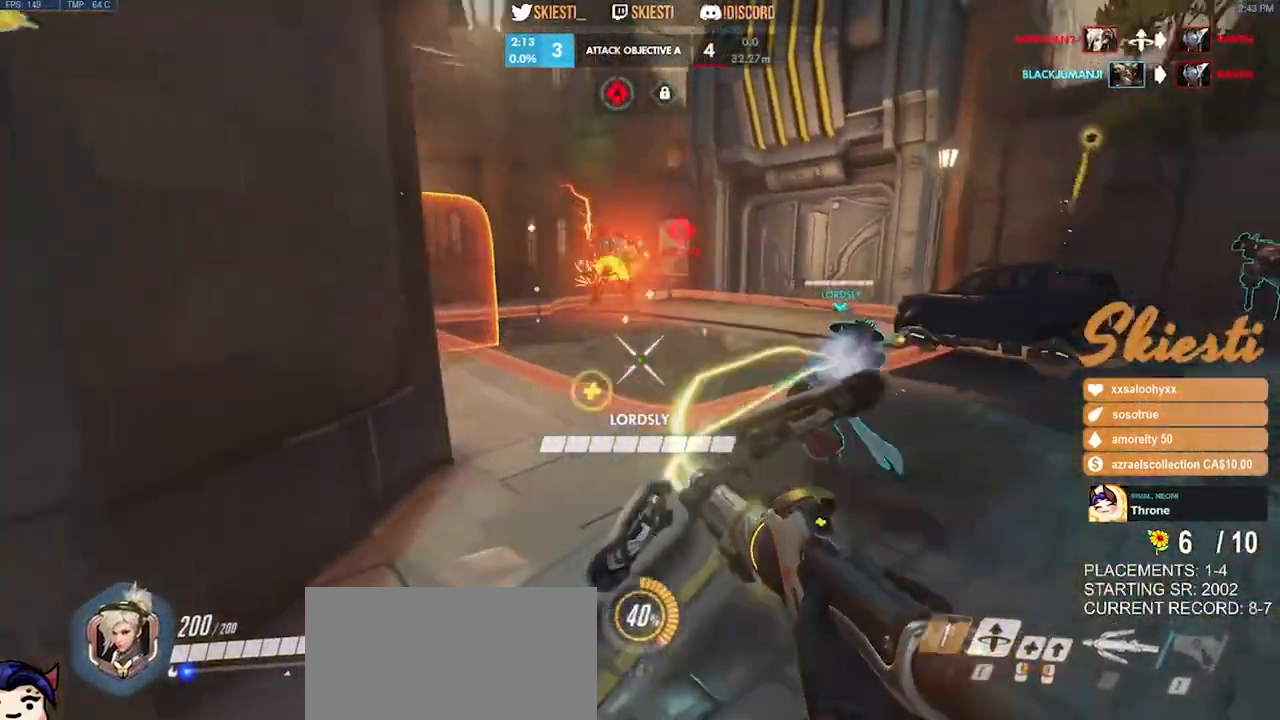
{"keys": ["a", "s"], "mouse": ["right"], "events": [[100, "mouse_right", "up"], [166, "space", "up"], [233, "mouse_left", "up"], [250, "a", "down"], [300, "mouse_left", "down"], [316, "mouse_right", "down"], [383, "d", "up"], [416, "mouse_left", "up"]]}
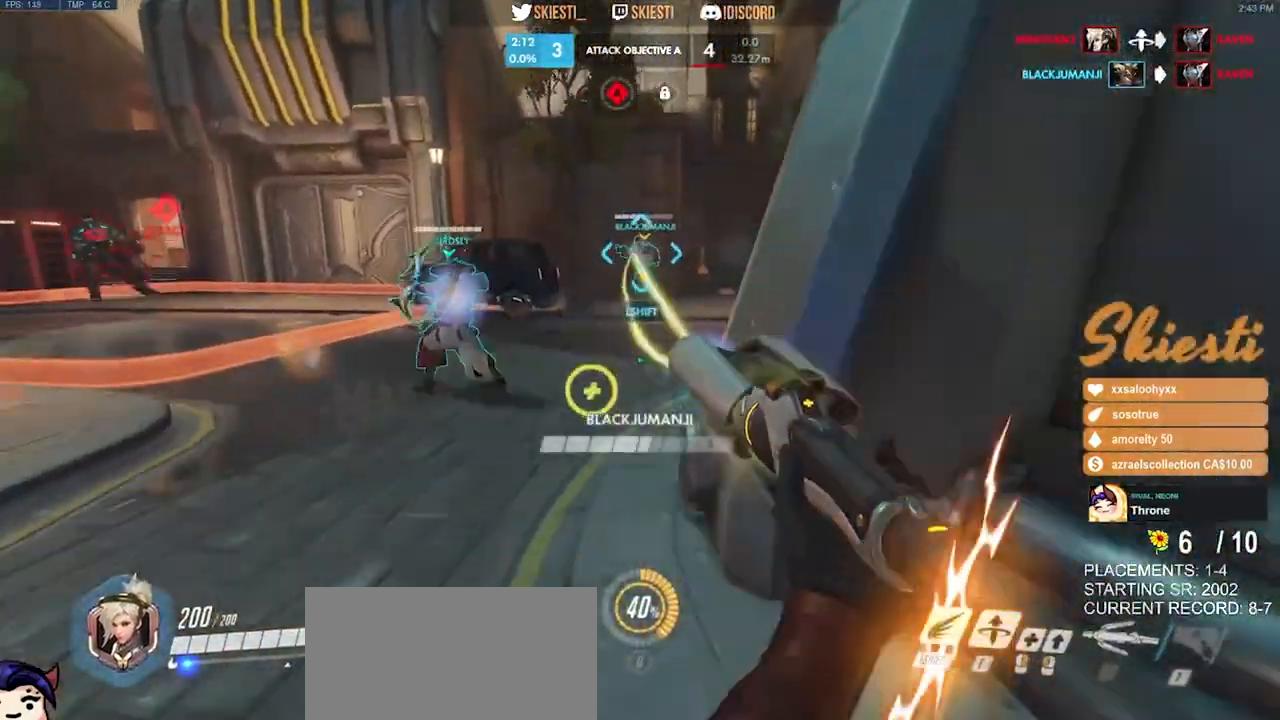
{"keys": ["d", "shift"], "mouse": ["right"], "events": [[316, "shift", "down"], [383, "a", "up"], [383, "d", "down"], [416, "s", "up"]]}
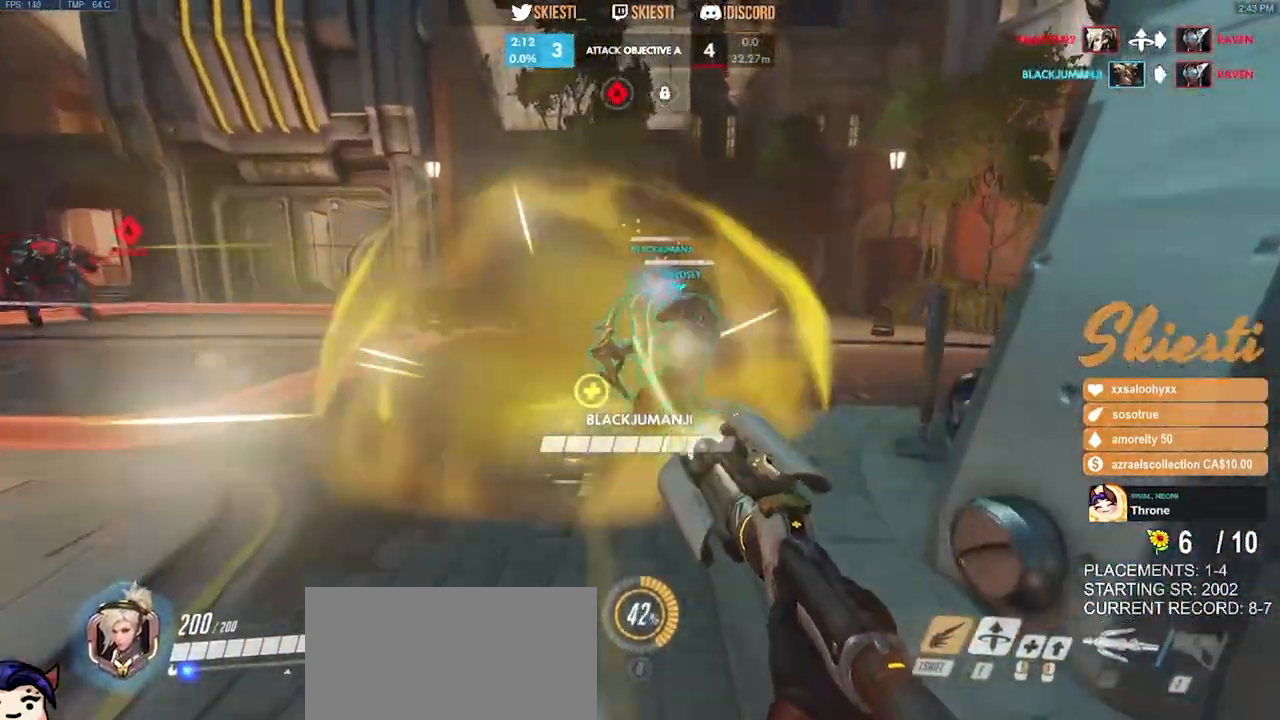
{"keys": ["d", "shift", "space", "w"], "mouse": ["right"], "events": [[166, "space", "down"], [166, "w", "down"]]}
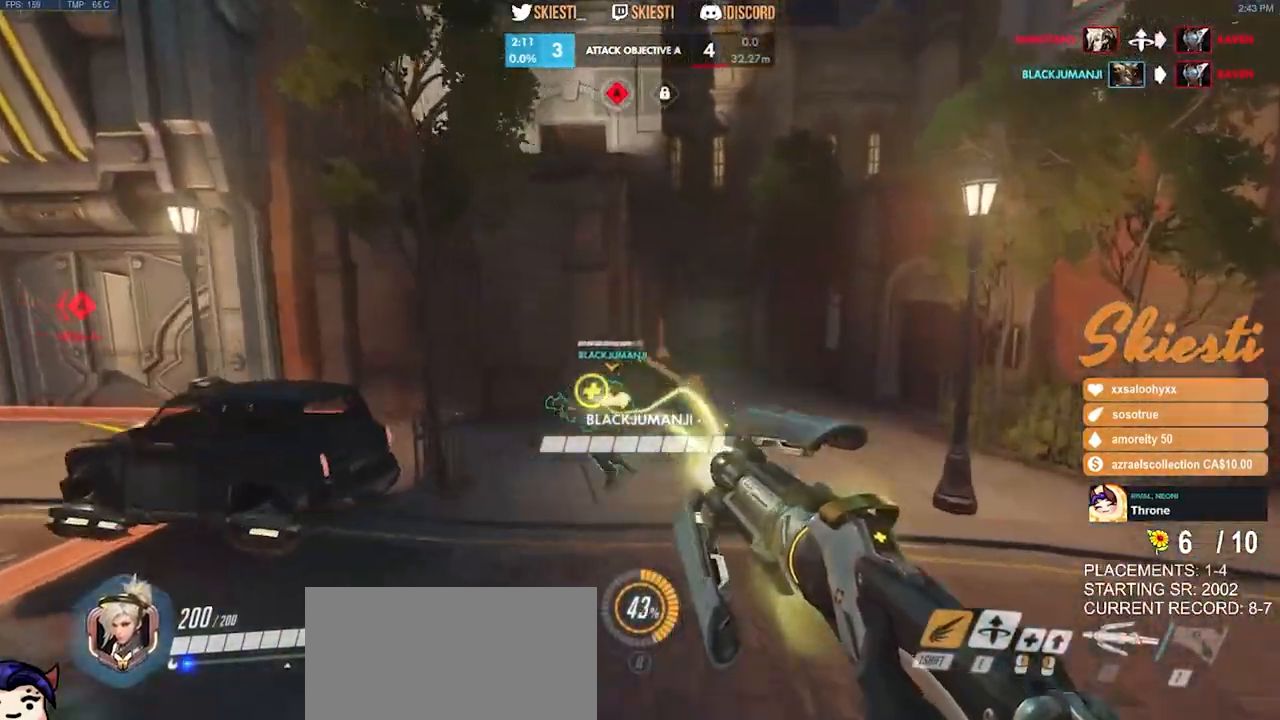
{"keys": ["d", "shift", "space"], "mouse": ["right"], "events": [[283, "w", "up"]]}
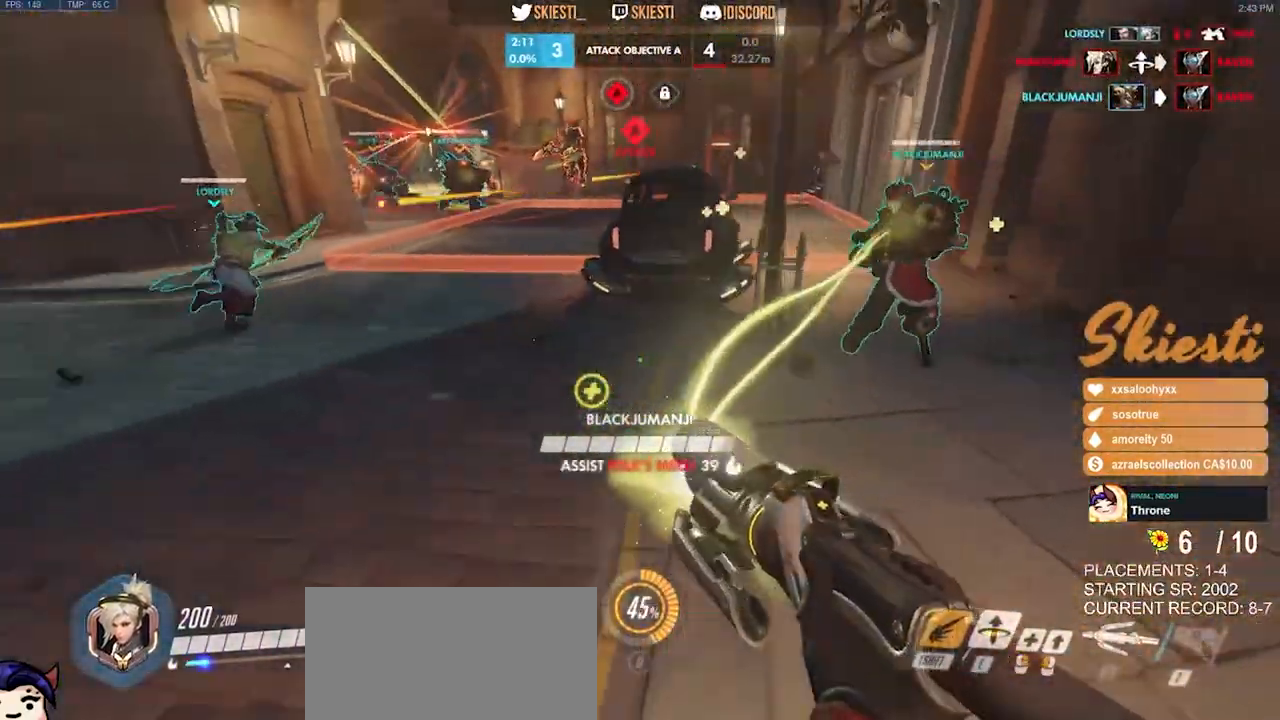
{"keys": ["d", "s"], "mouse": ["left"], "events": [[66, "mouse_left", "down"], [166, "s", "down"], [183, "shift", "up"], [200, "s", "up"], [200, "space", "up"], [250, "mouse_right", "up"], [266, "mouse_left", "up"], [283, "space", "down"], [316, "mouse_left", "down"], [466, "space", "up"], [500, "s", "down"]]}
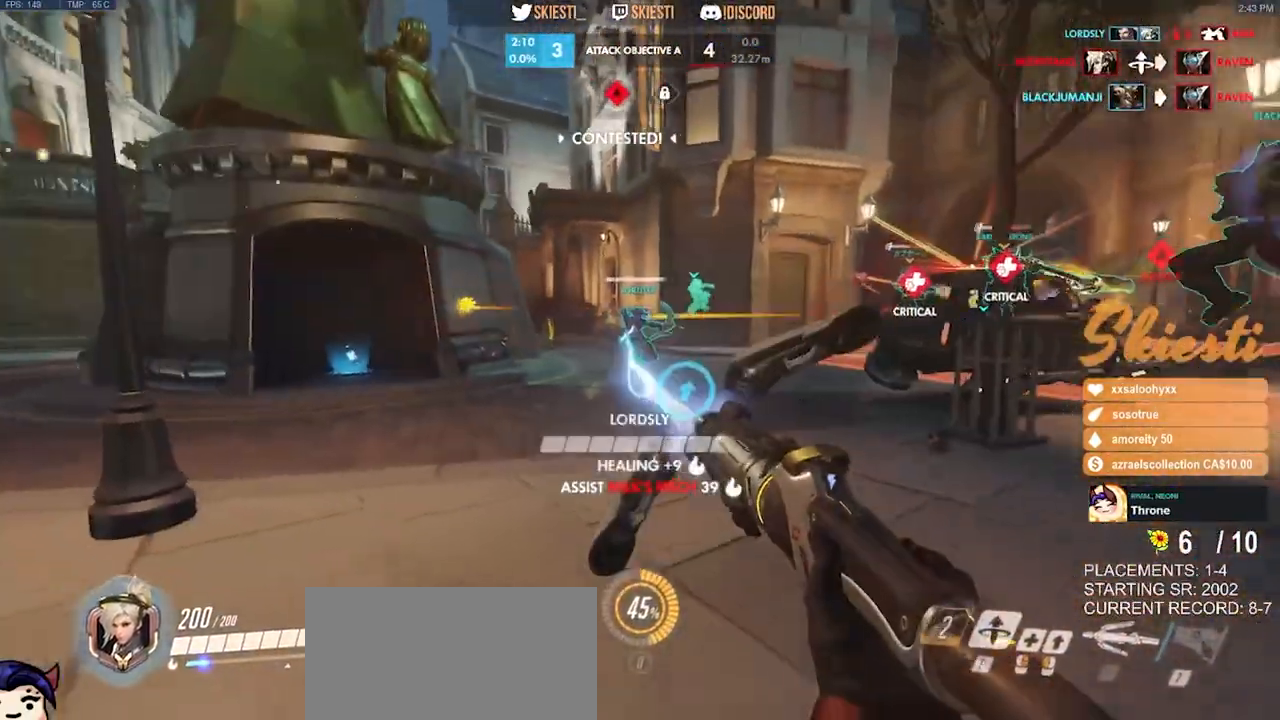
{"keys": ["d", "s"], "mouse": ["left", "right"], "events": [[500, "mouse_right", "down"]]}
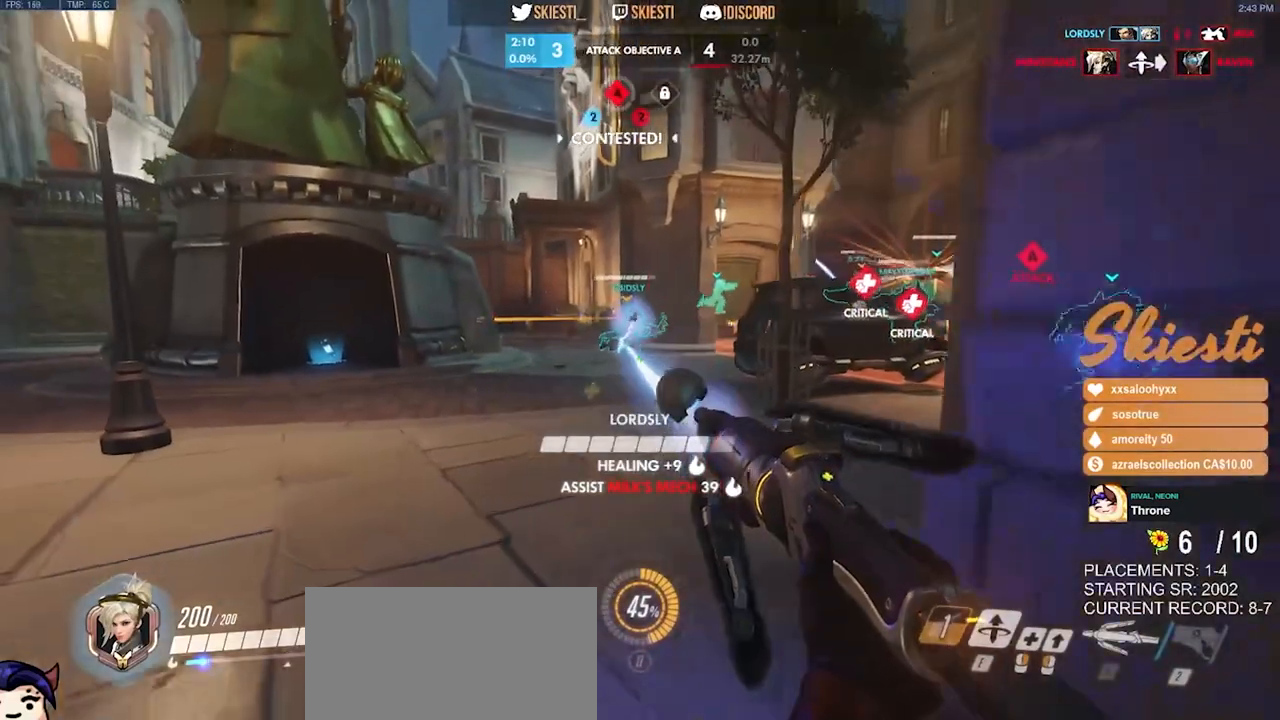
{"keys": ["a"], "mouse": ["left", "right"], "events": [[16, "s", "up"], [300, "a", "down"], [350, "d", "up"]]}
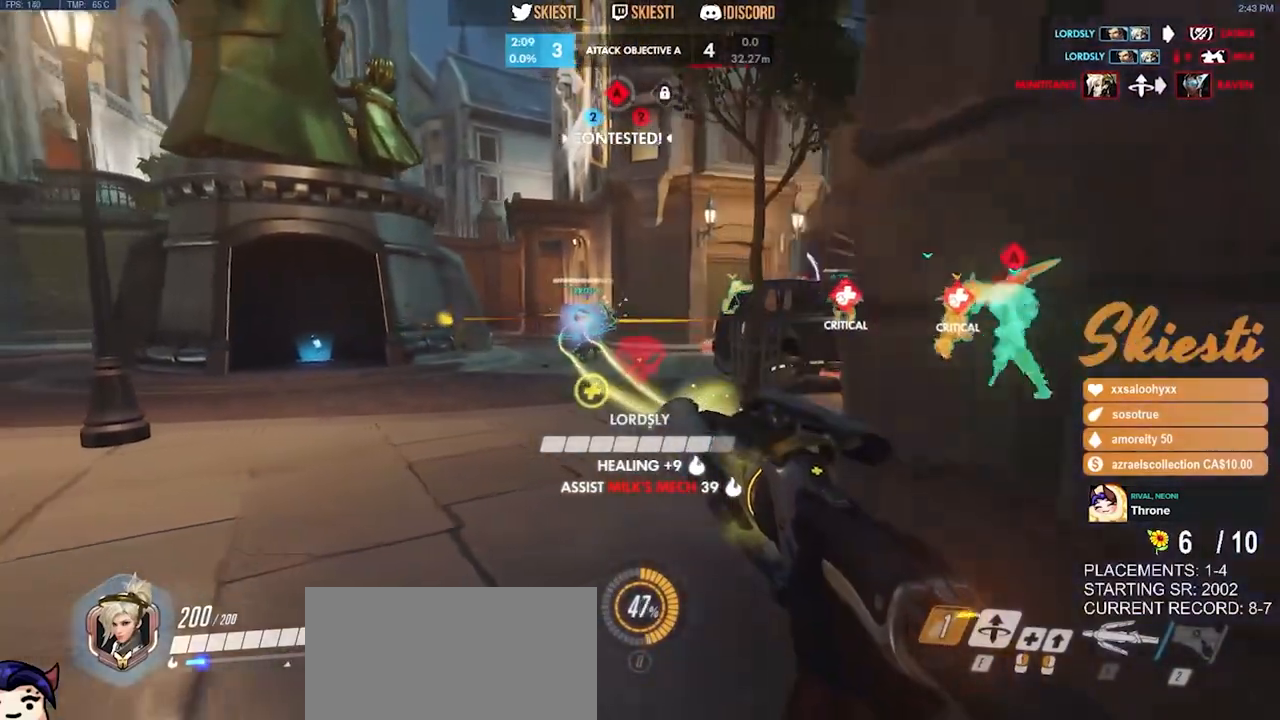
{"keys": ["a", "shift"], "mouse": ["left"], "events": [[183, "shift", "down"], [300, "mouse_right", "up"]]}
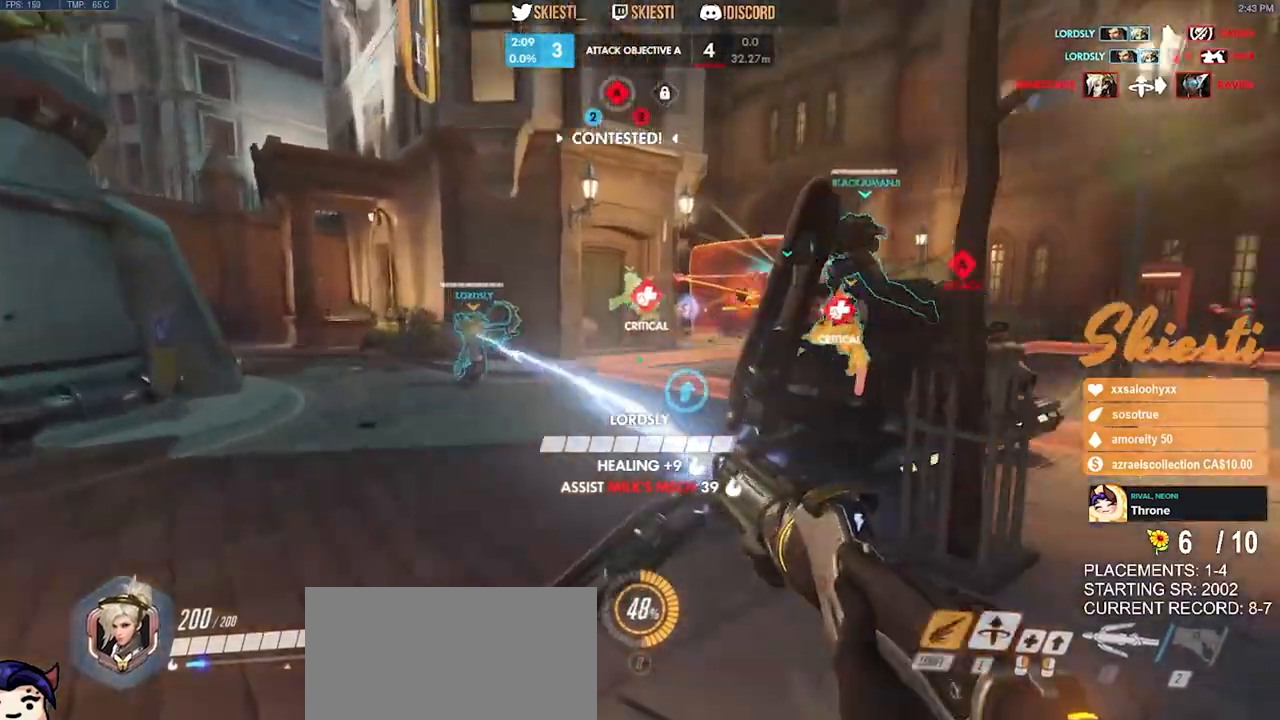
{"keys": ["a", "s"], "mouse": ["left"], "events": [[33, "space", "down"], [66, "mouse_left", "up"], [100, "shift", "up"], [133, "mouse_left", "down"], [150, "space", "up"], [266, "s", "down"]]}
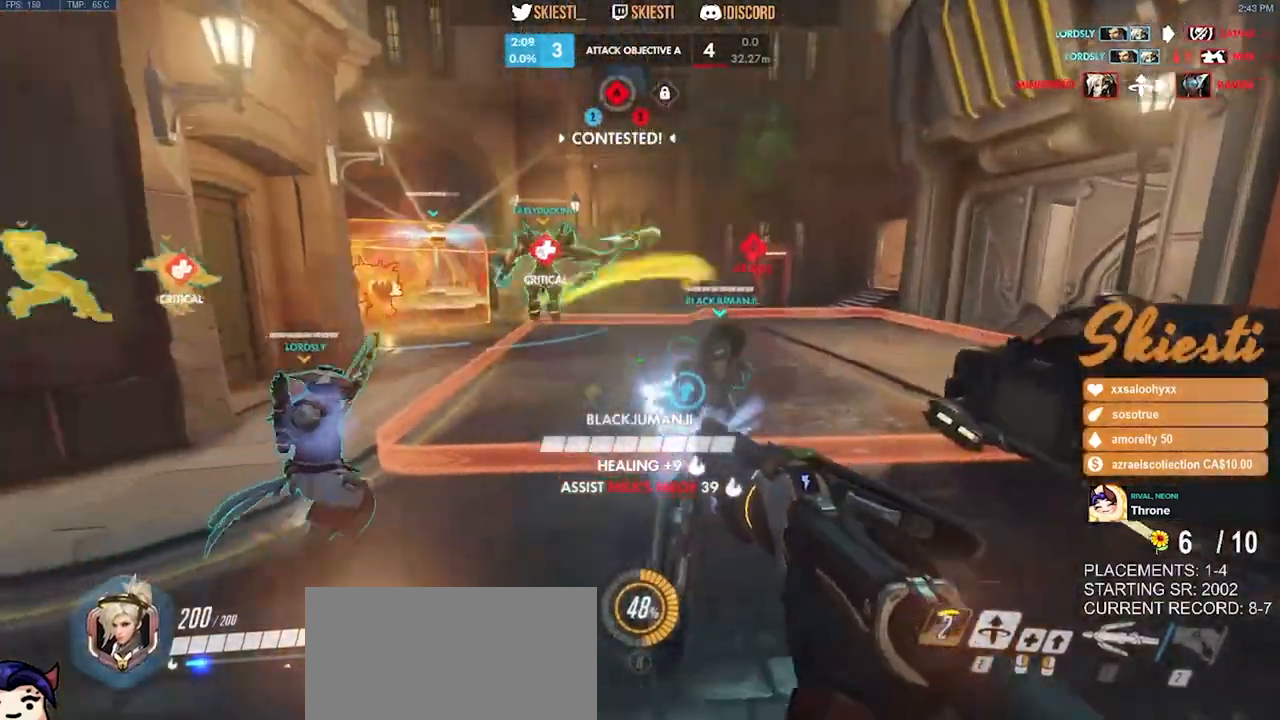
{"keys": ["a"], "mouse": ["left"], "events": [[150, "s", "up"]]}
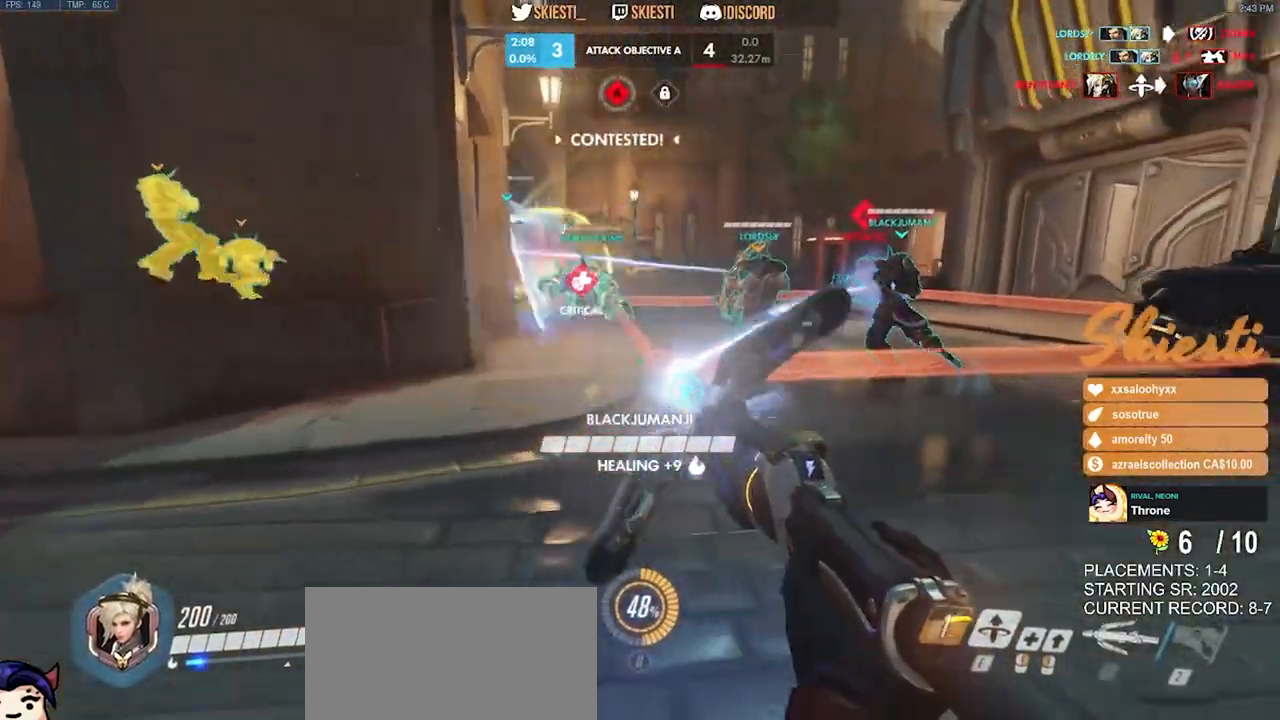
{"keys": ["a", "s"], "mouse": ["left"], "events": [[200, "s", "down"]]}
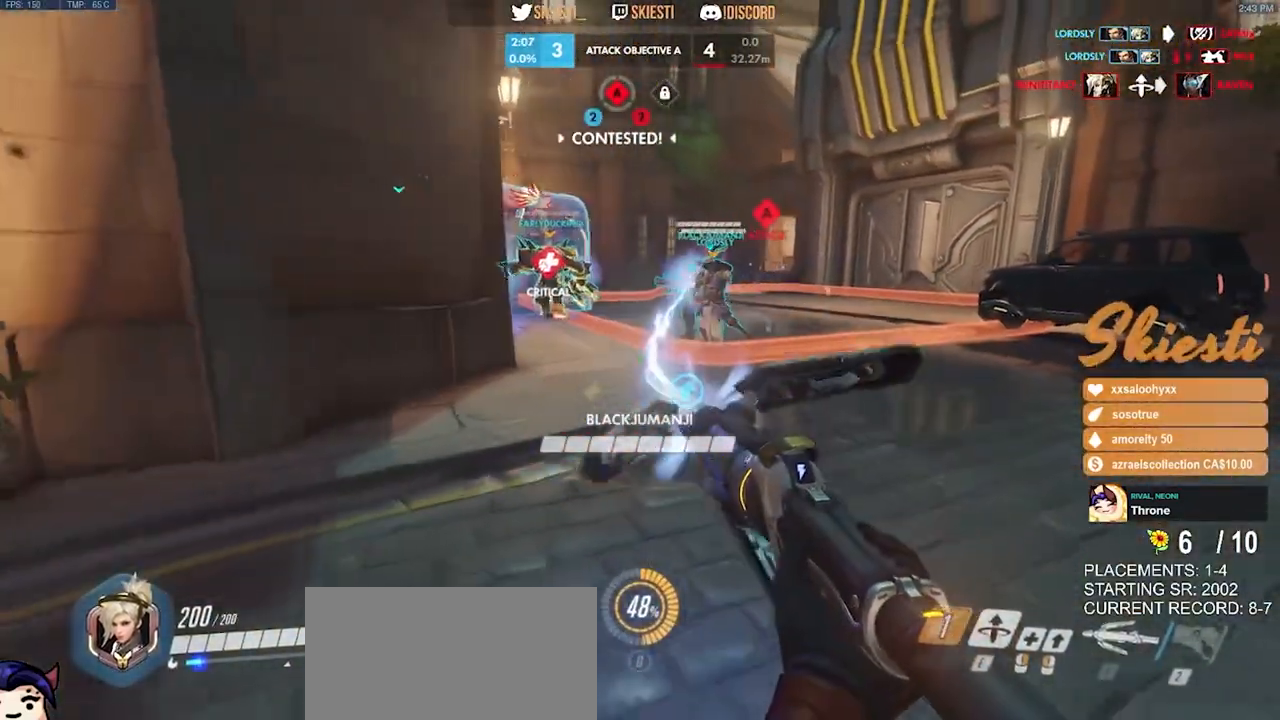
{"keys": ["a"], "mouse": ["left"], "events": [[116, "s", "up"]]}
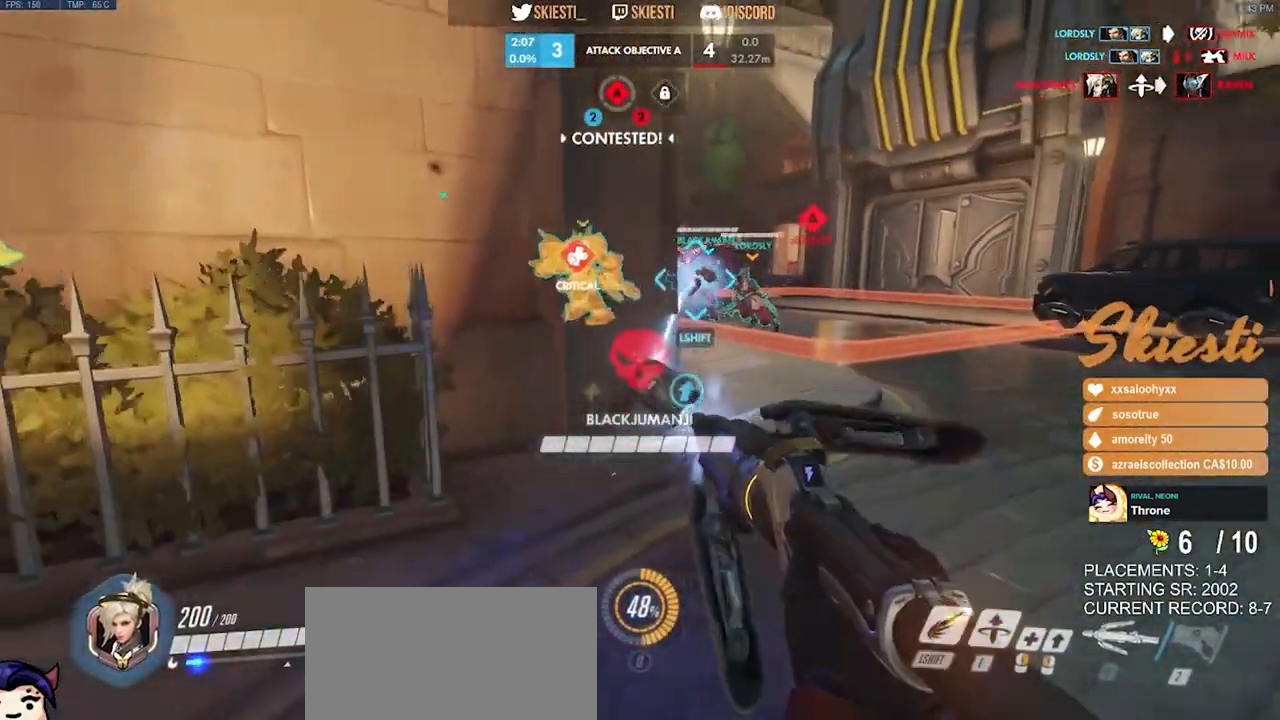
{"keys": ["a"], "mouse": ["left"], "events": [[83, "d", "down"], [116, "a", "up"], [383, "a", "down"], [450, "d", "up"]]}
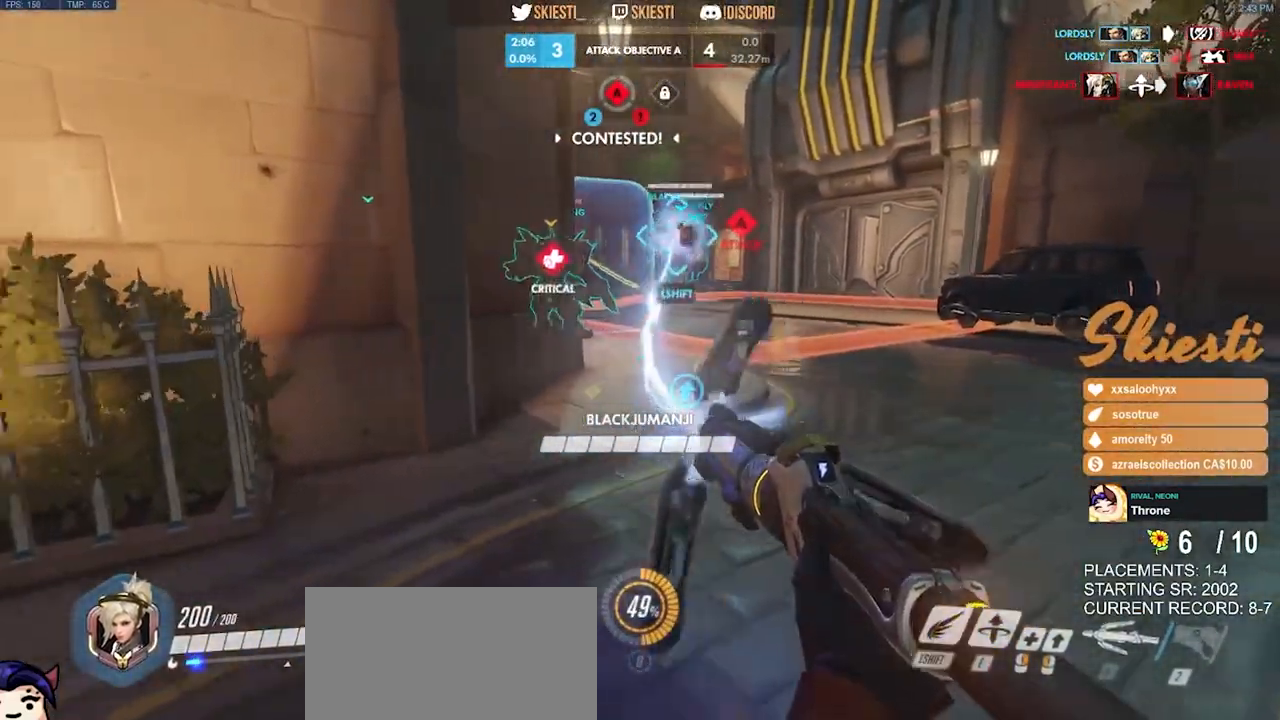
{"keys": ["a"], "mouse": ["left"], "events": [[100, "s", "down"], [233, "a", "up"], [233, "d", "down"], [400, "a", "down"], [433, "s", "up"], [466, "d", "up"]]}